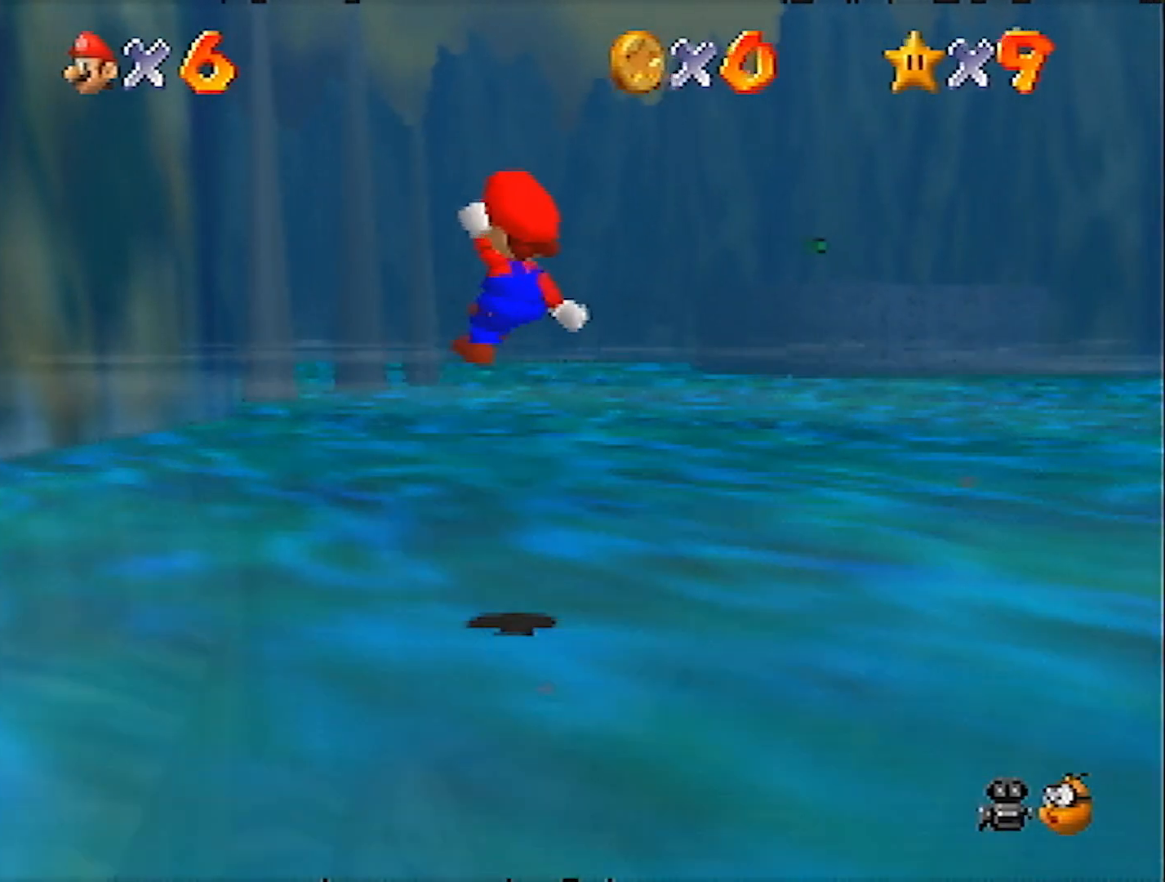
Gameplay with a controller (Nintendo layout); each line is a JSON object with the inputs held at the frame after it. "events" lists button and stick changes between this image and that frame as [ms after this image, input, new state], when the widget could be followed in between. Not read: L3 R3.
{"buttons": [], "left_stick": "up", "events": [[67, "C_LEFT", "down"], [167, "C_LEFT", "up"], [200, "Z", "up"]]}
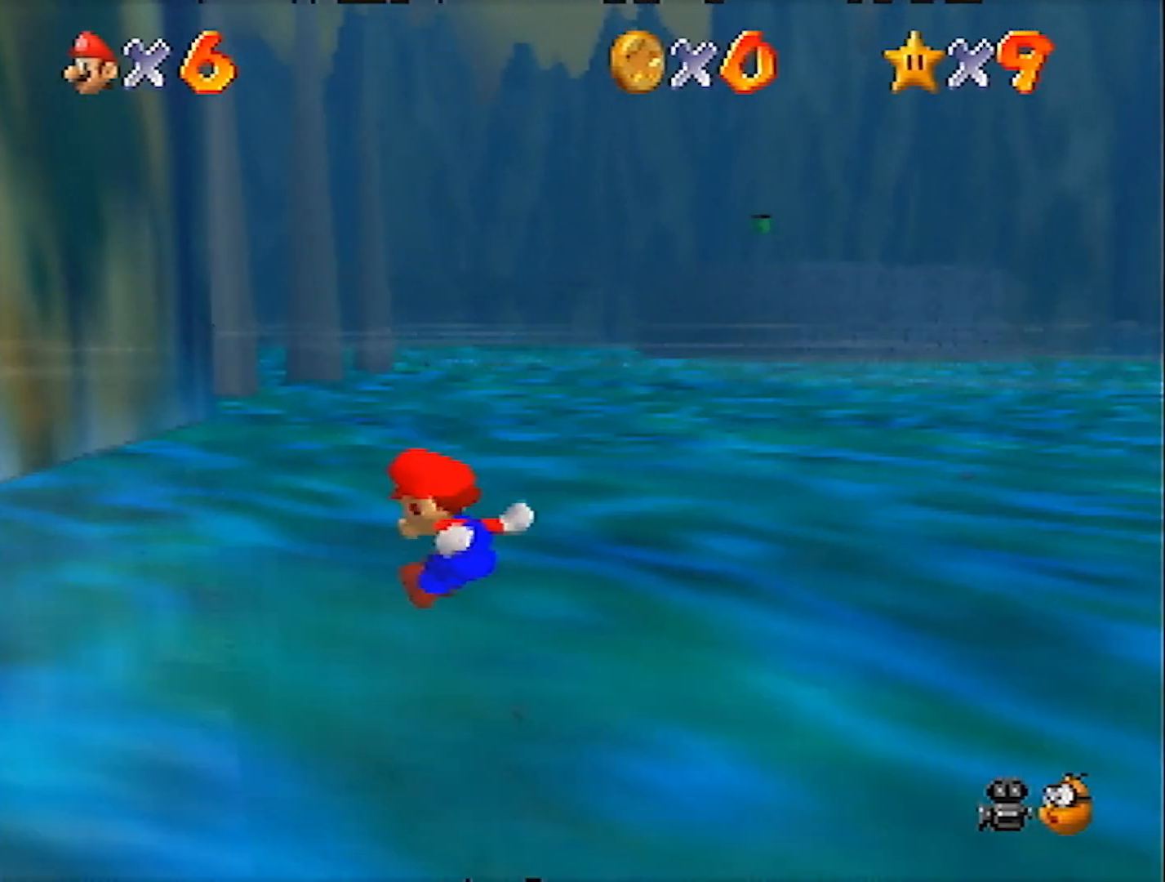
{"buttons": ["C_RIGHT"], "left_stick": "up", "events": [[200, "A", "down"], [200, "C_RIGHT", "down"], [400, "A", "up"]]}
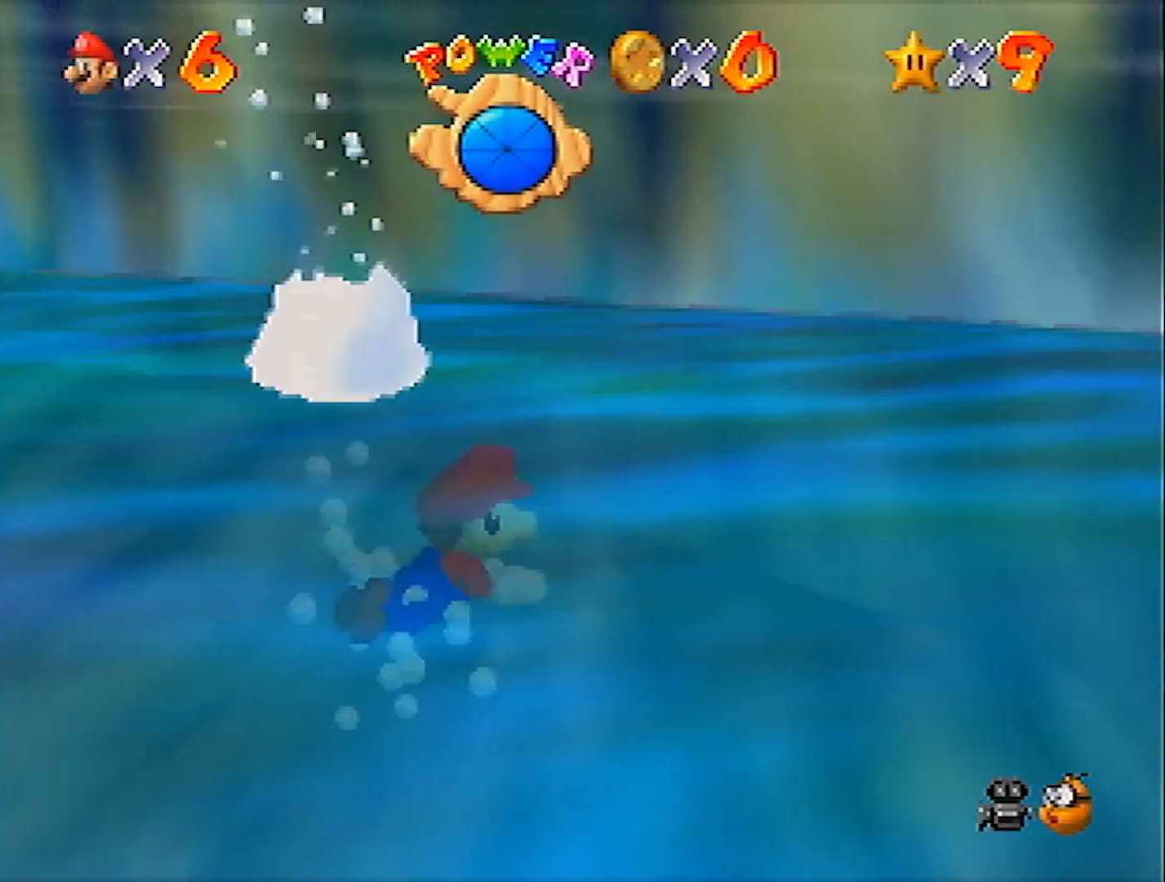
{"buttons": ["C_RIGHT"], "left_stick": "up-right", "events": [[34, "left_stick", "up-right"], [67, "A", "down"], [401, "A", "up"]]}
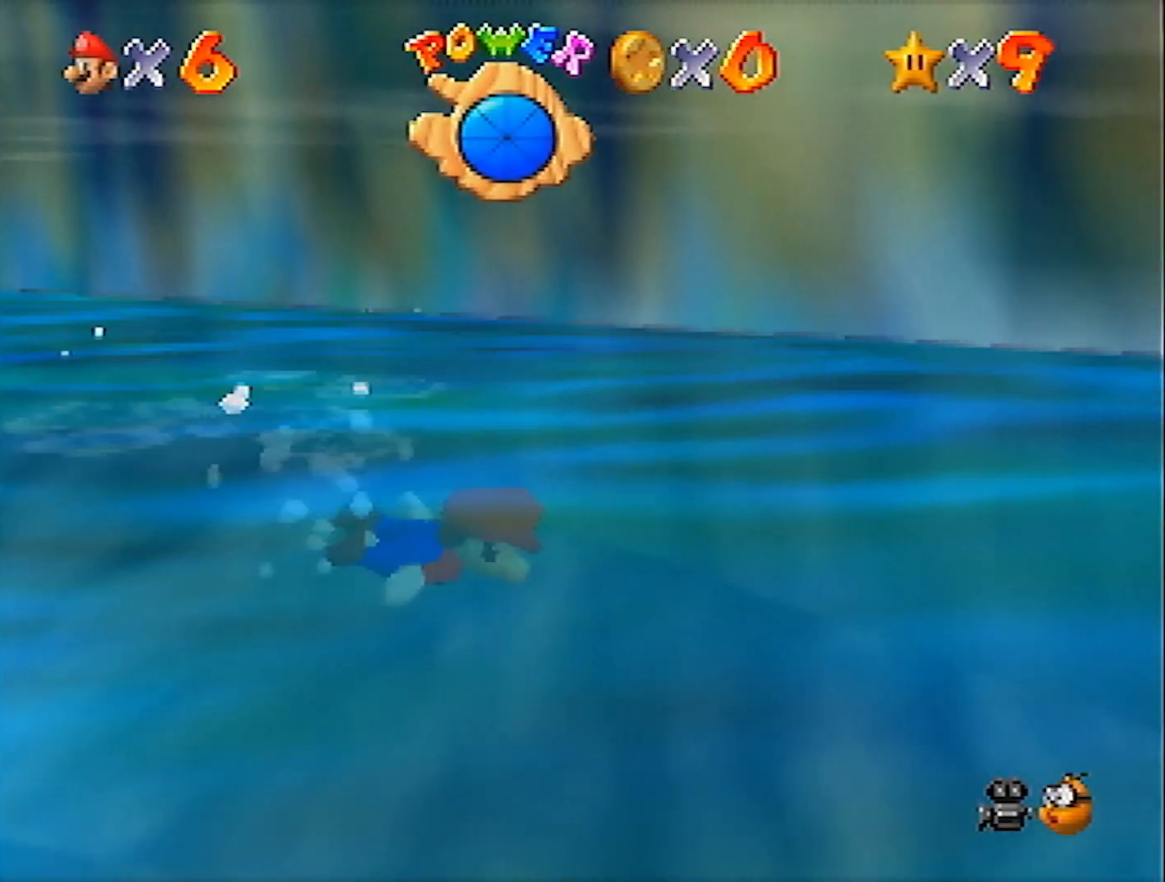
{"buttons": ["A", "C_RIGHT"], "left_stick": "center", "events": [[133, "A", "down"], [434, "left_stick", "center"]]}
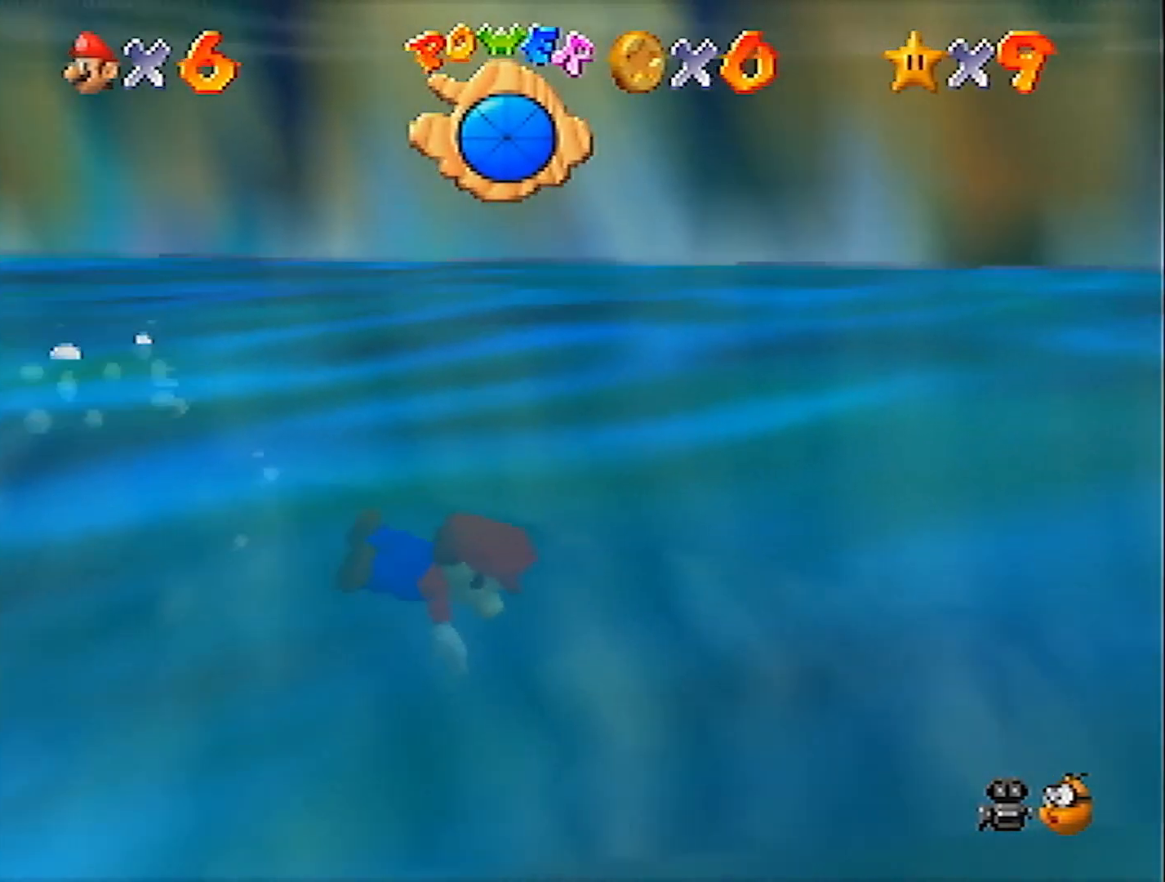
{"buttons": ["A", "C_RIGHT"], "left_stick": "up-left", "events": [[34, "A", "up"], [167, "left_stick", "up"], [267, "left_stick", "center"], [301, "A", "down"], [401, "left_stick", "up-left"]]}
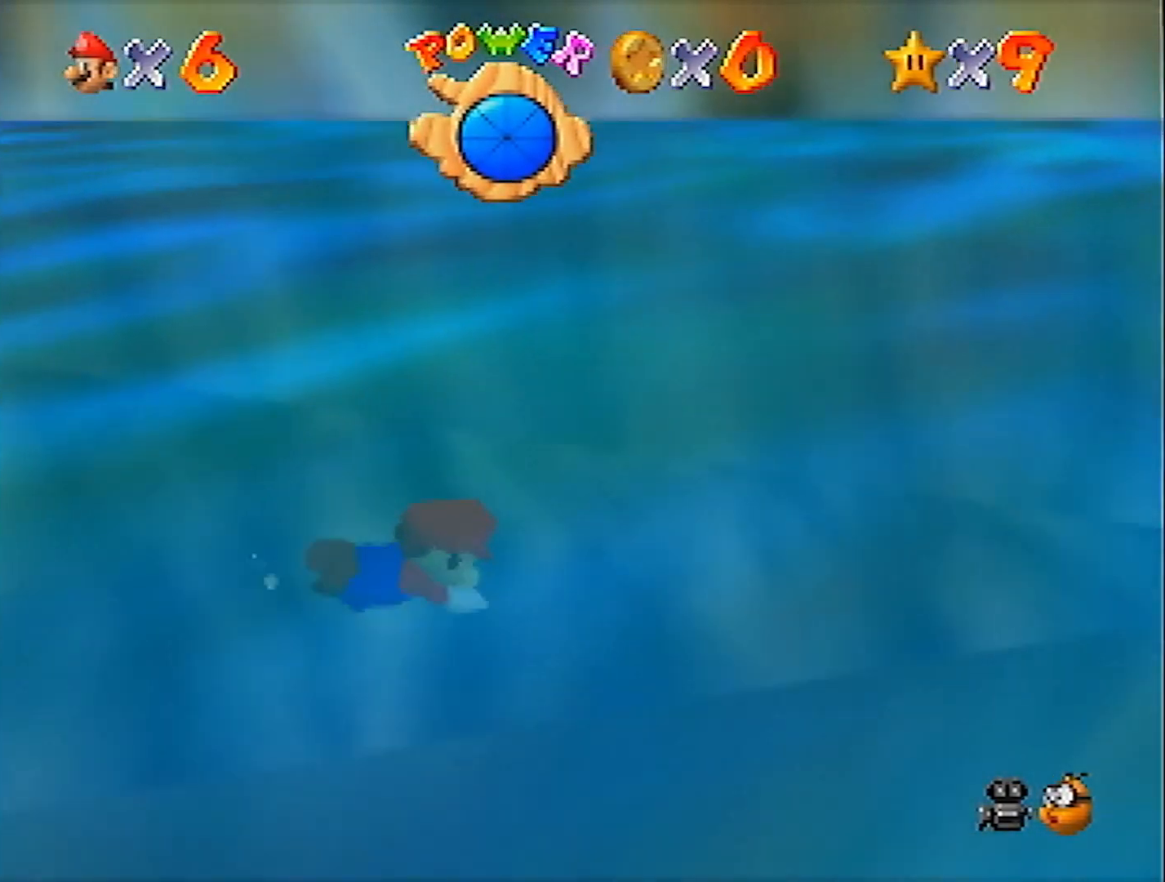
{"buttons": ["A", "C_RIGHT"], "left_stick": "up", "events": [[33, "left_stick", "center"], [200, "A", "up"], [467, "A", "down"], [467, "left_stick", "up"]]}
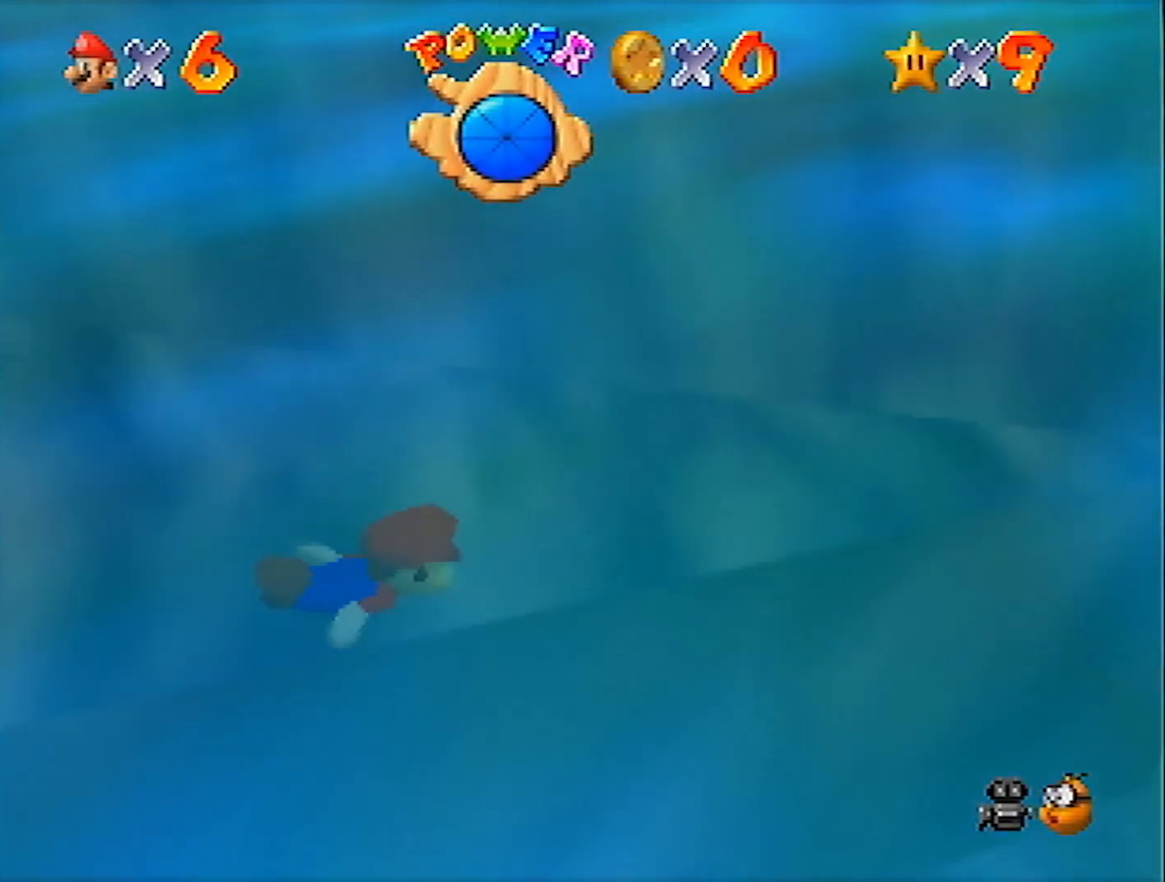
{"buttons": ["C_RIGHT"], "left_stick": "up-left", "events": [[34, "left_stick", "center"], [234, "left_stick", "up"], [367, "A", "up"], [367, "left_stick", "center"], [501, "left_stick", "up-left"]]}
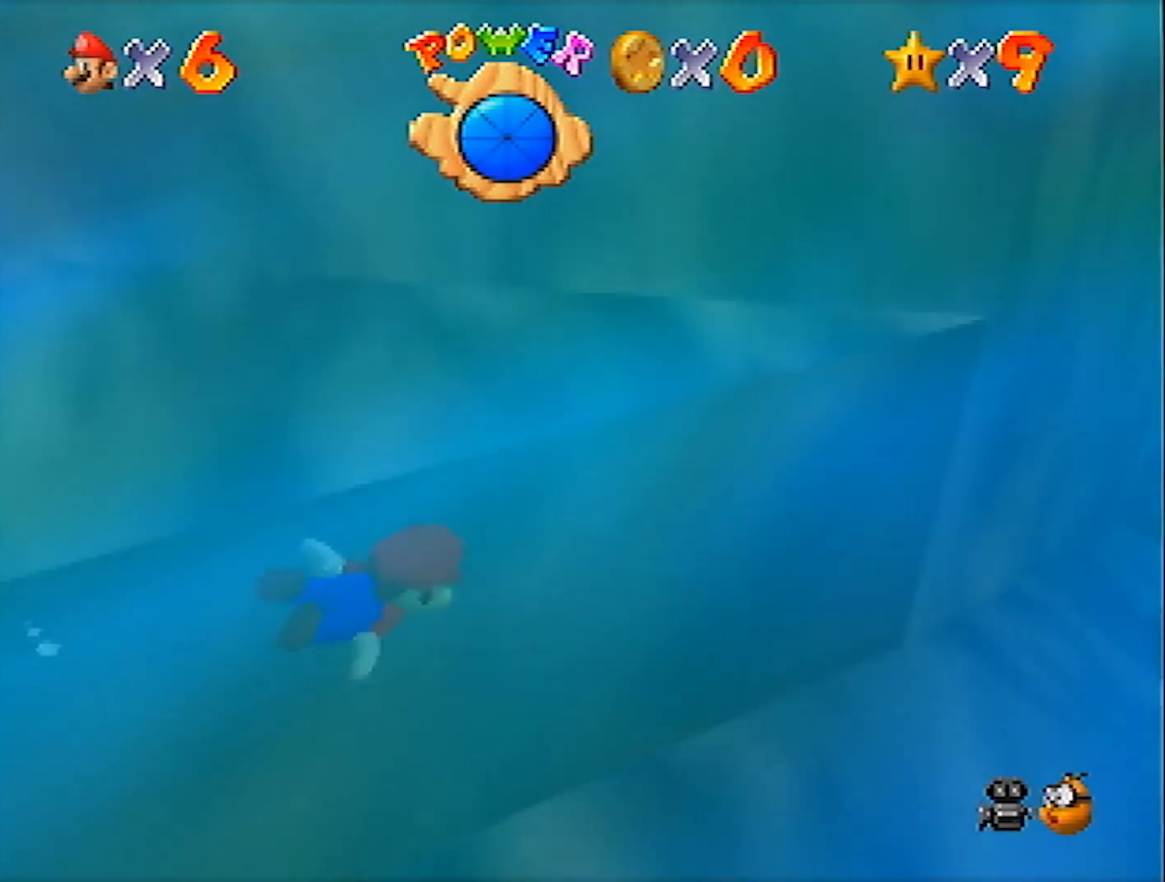
{"buttons": ["A", "C_RIGHT"], "left_stick": "center", "events": [[167, "A", "down"], [167, "left_stick", "left"], [434, "left_stick", "center"]]}
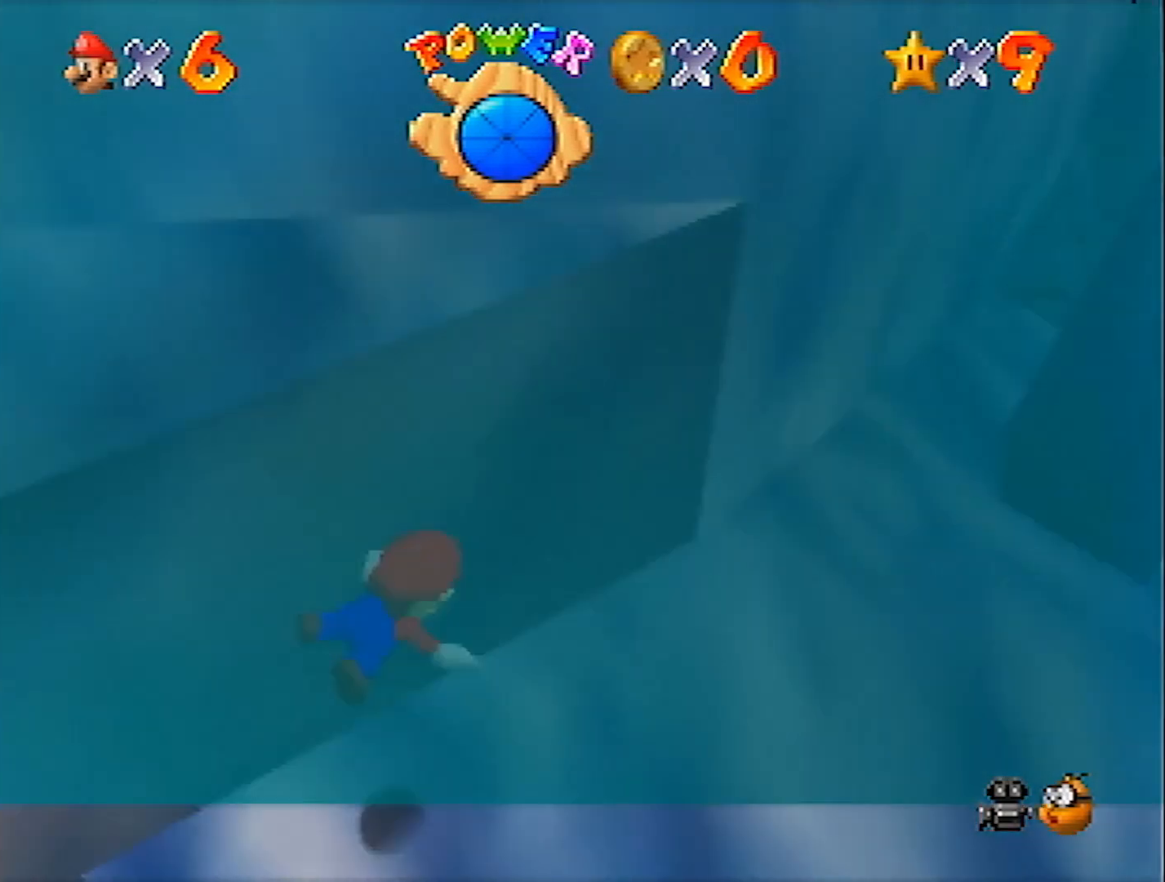
{"buttons": ["A", "C_RIGHT"], "left_stick": "left", "events": [[67, "left_stick", "up-left"], [100, "A", "up"], [234, "left_stick", "center"], [334, "A", "down"], [367, "left_stick", "left"]]}
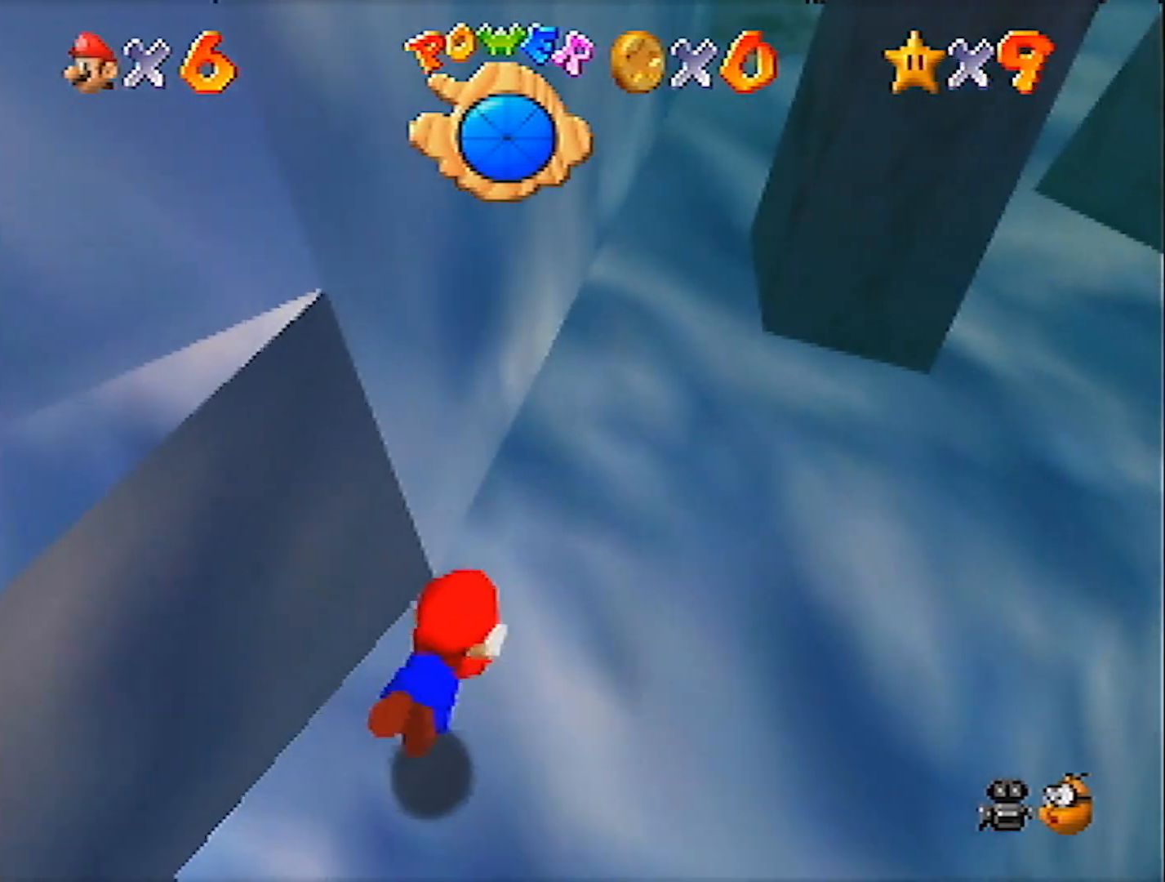
{"buttons": ["A", "C_RIGHT"], "left_stick": "up-left", "events": [[167, "left_stick", "center"], [233, "A", "up"], [267, "left_stick", "up-left"], [500, "A", "down"]]}
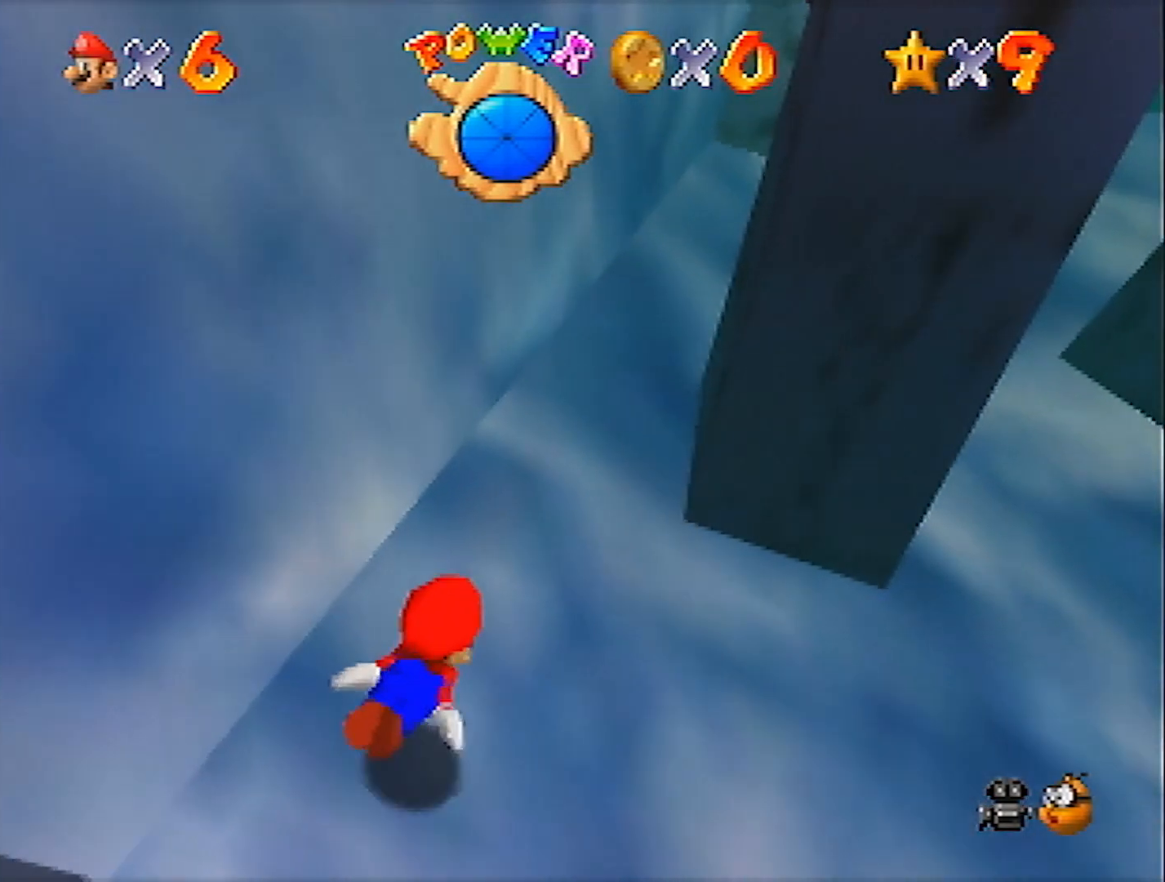
{"buttons": ["C_RIGHT"], "left_stick": "up-right", "events": [[334, "left_stick", "center"], [401, "A", "up"], [401, "left_stick", "up-right"]]}
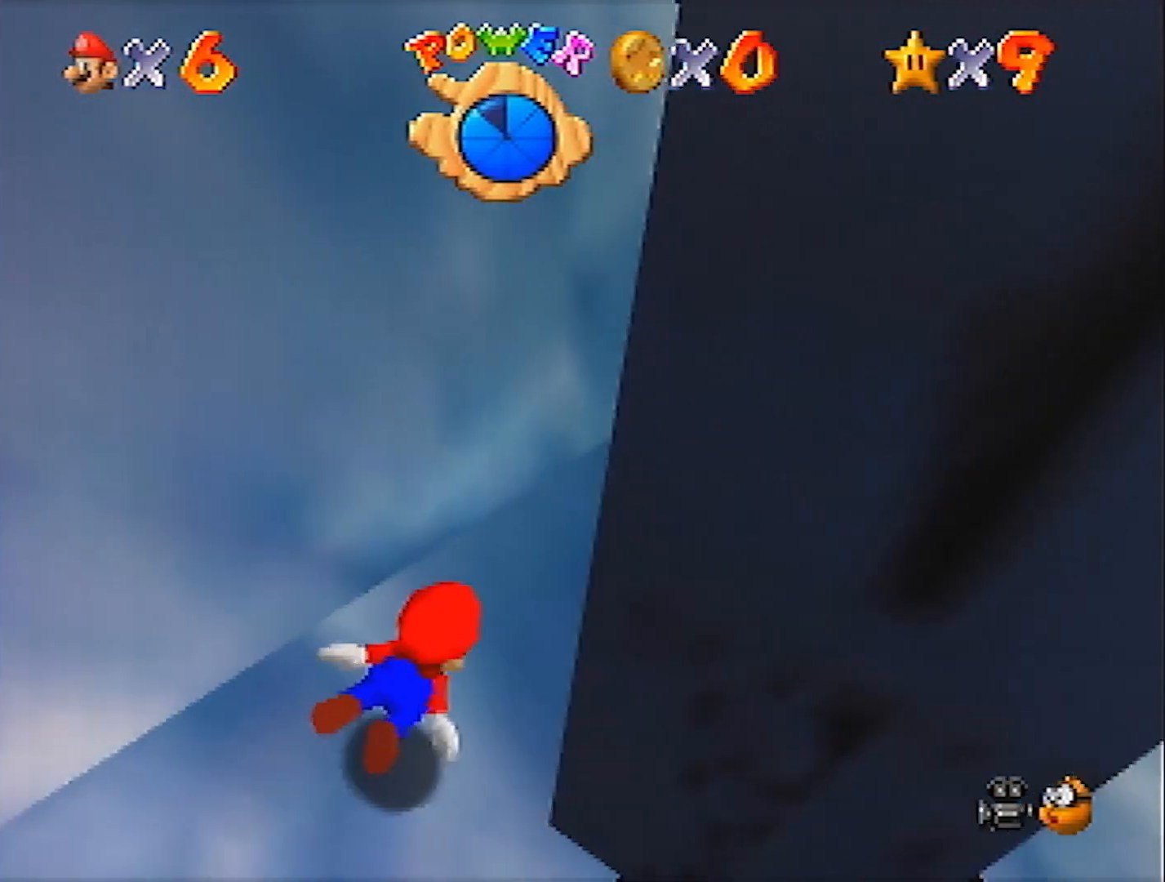
{"buttons": ["A", "C_RIGHT"], "left_stick": "center", "events": [[33, "left_stick", "right"], [167, "A", "down"], [200, "left_stick", "center"], [300, "left_stick", "up-right"], [467, "left_stick", "center"]]}
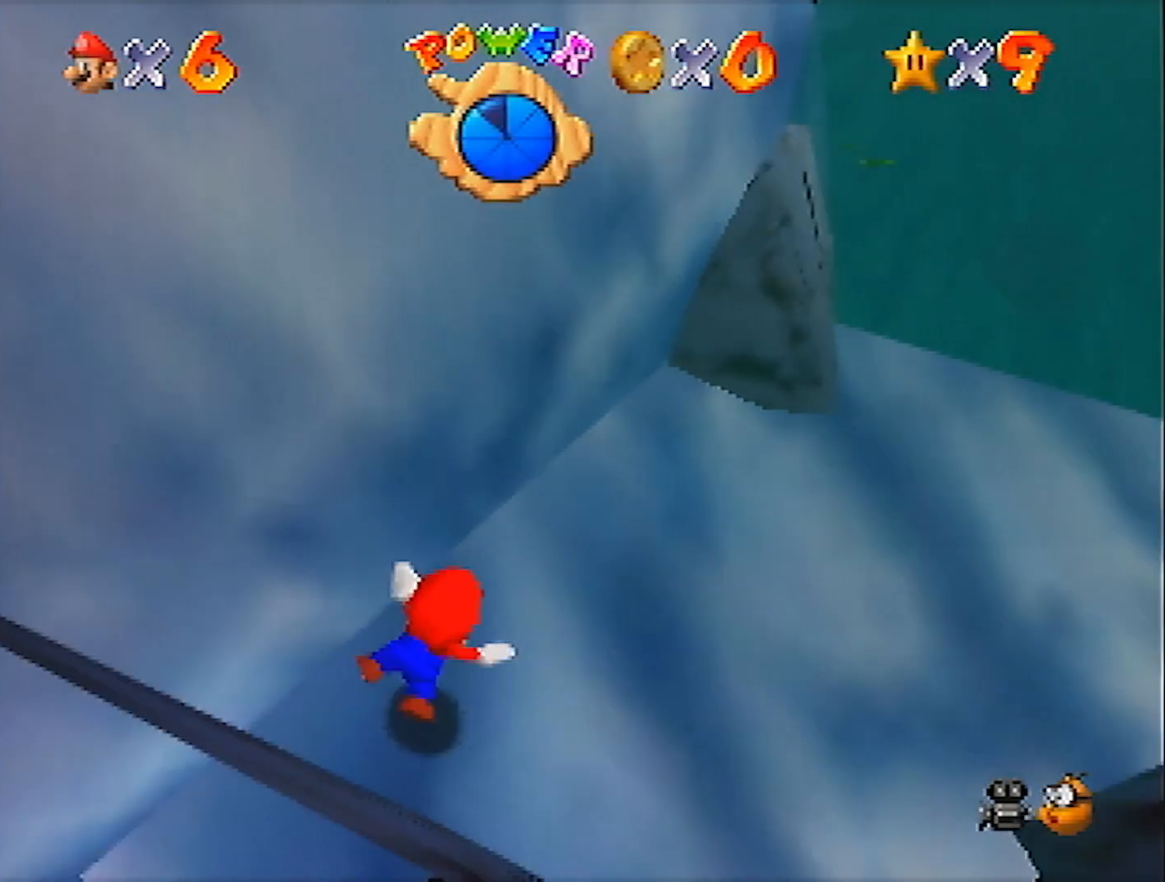
{"buttons": ["A", "C_RIGHT"], "left_stick": "up-right", "events": [[67, "left_stick", "up-right"], [100, "A", "up"], [234, "left_stick", "center"], [334, "A", "down"], [334, "left_stick", "up-right"]]}
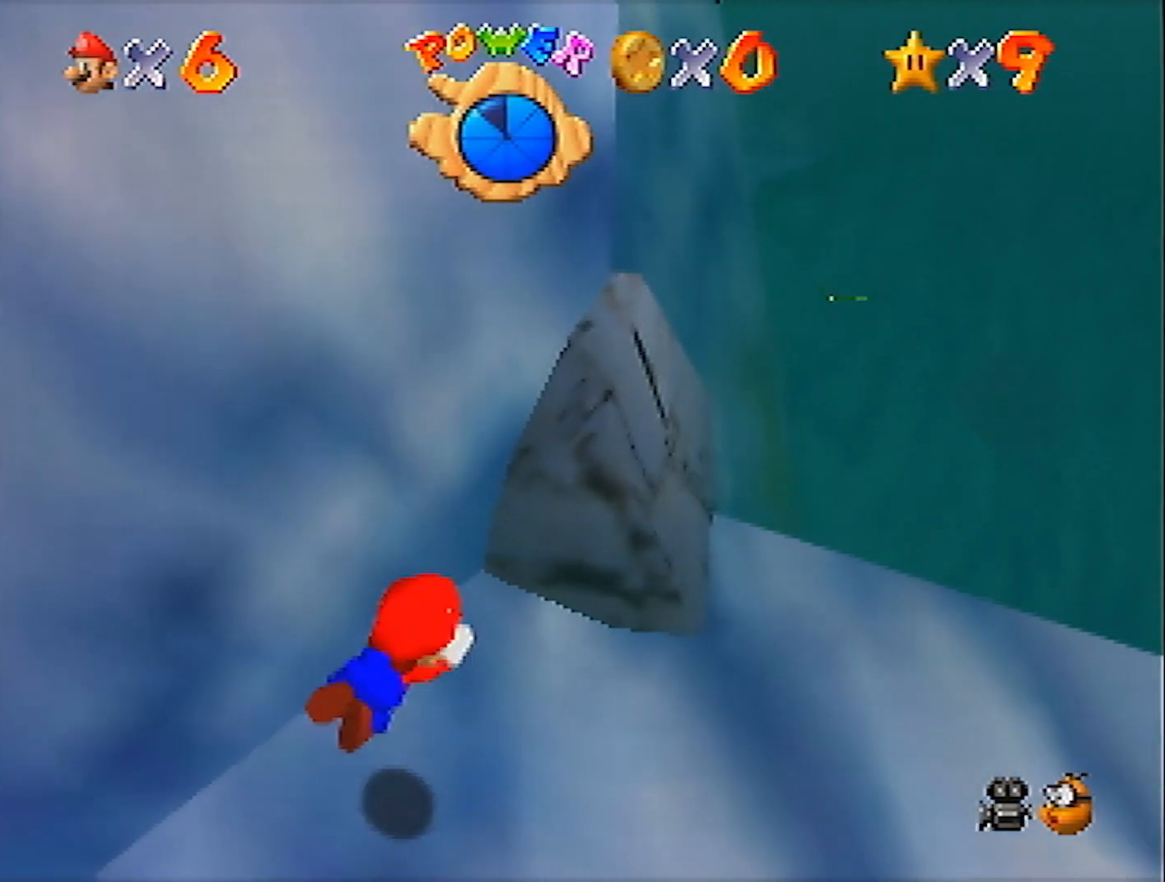
{"buttons": ["C_RIGHT"], "left_stick": "up-left", "events": [[33, "left_stick", "up"], [200, "left_stick", "center"], [233, "A", "up"], [267, "left_stick", "up-left"]]}
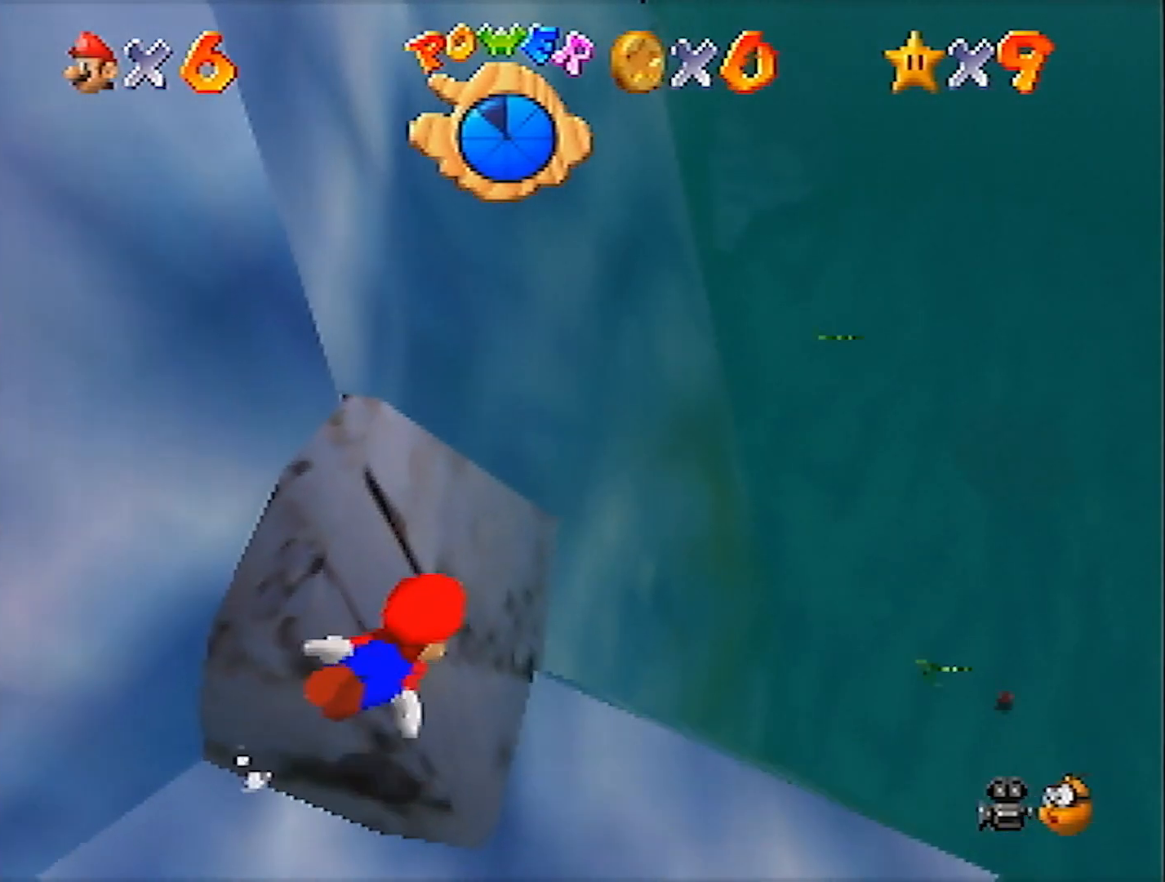
{"buttons": ["C_RIGHT"], "left_stick": "up", "events": [[34, "A", "down"], [100, "left_stick", "up"], [434, "A", "up"]]}
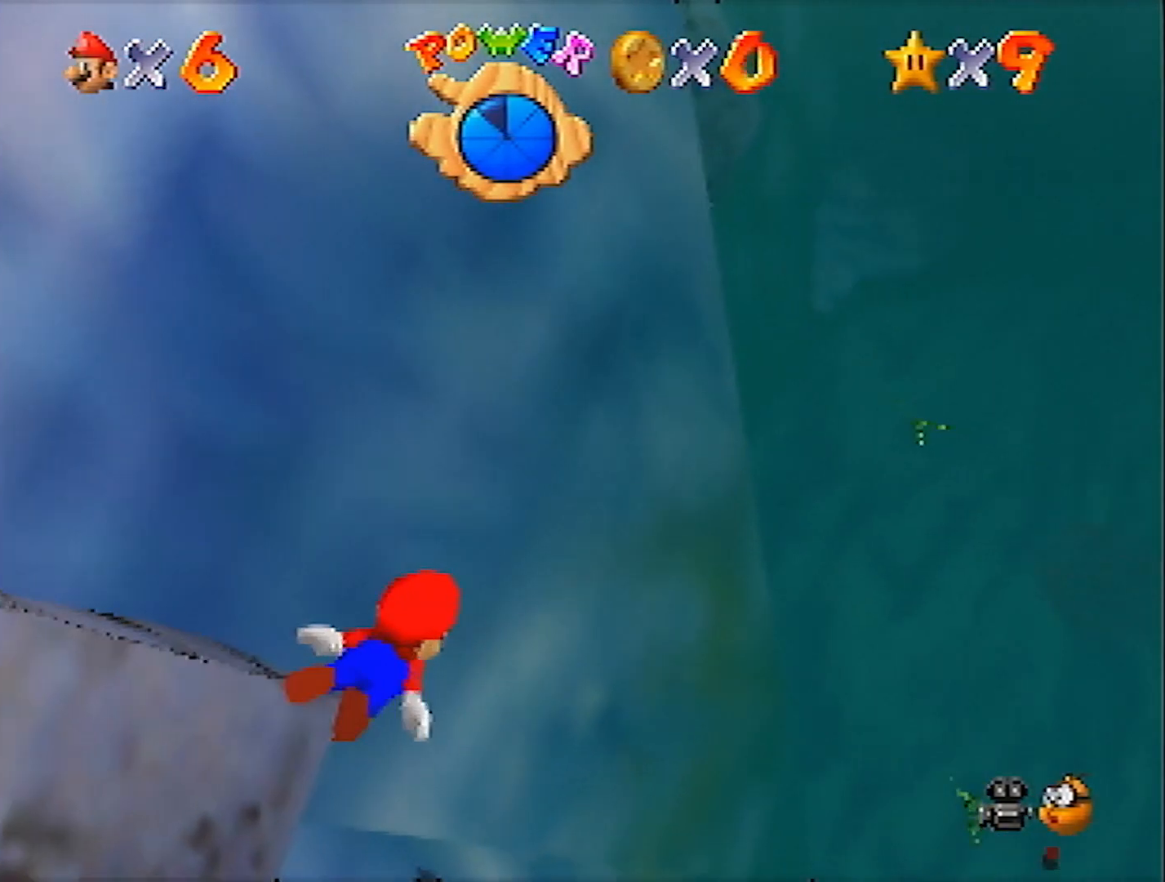
{"buttons": ["A", "C_RIGHT"], "left_stick": "up", "events": [[233, "A", "down"]]}
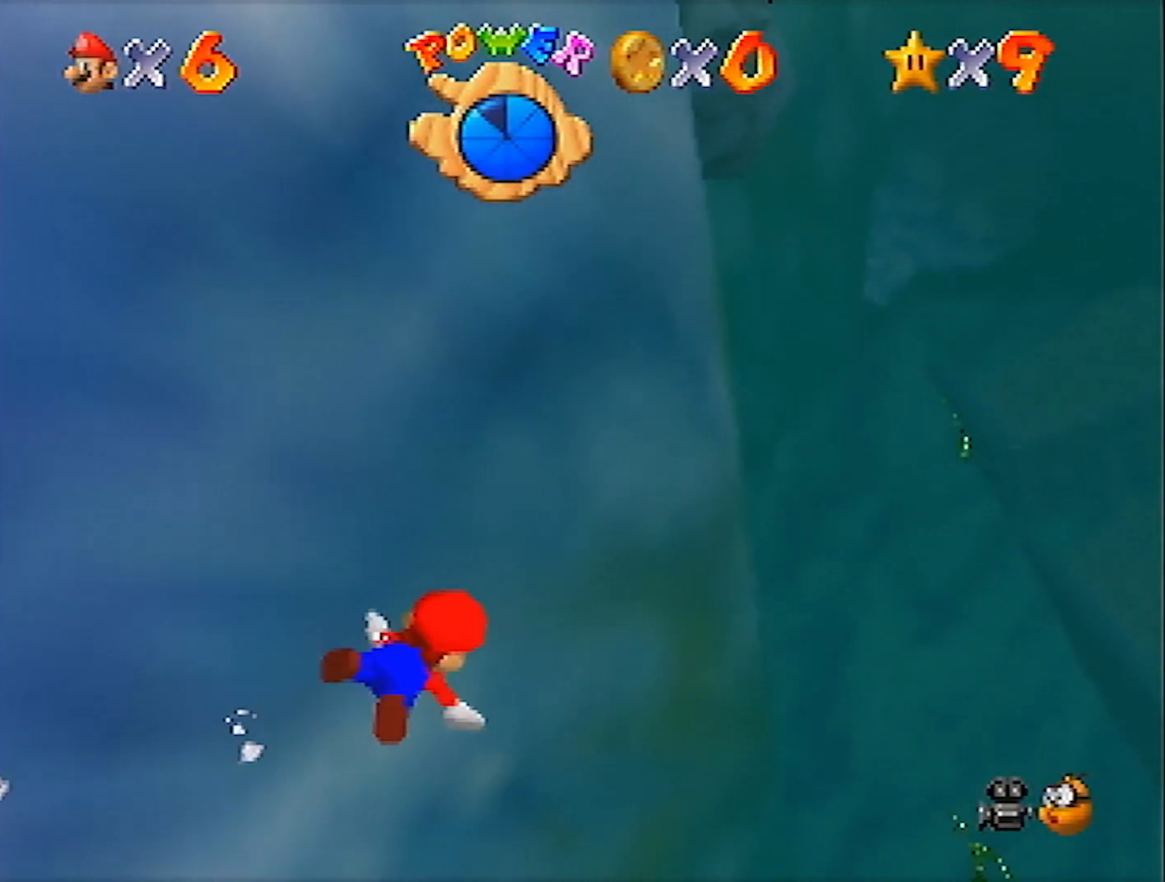
{"buttons": ["A", "C_RIGHT"], "left_stick": "up", "events": [[200, "A", "up"], [401, "A", "down"]]}
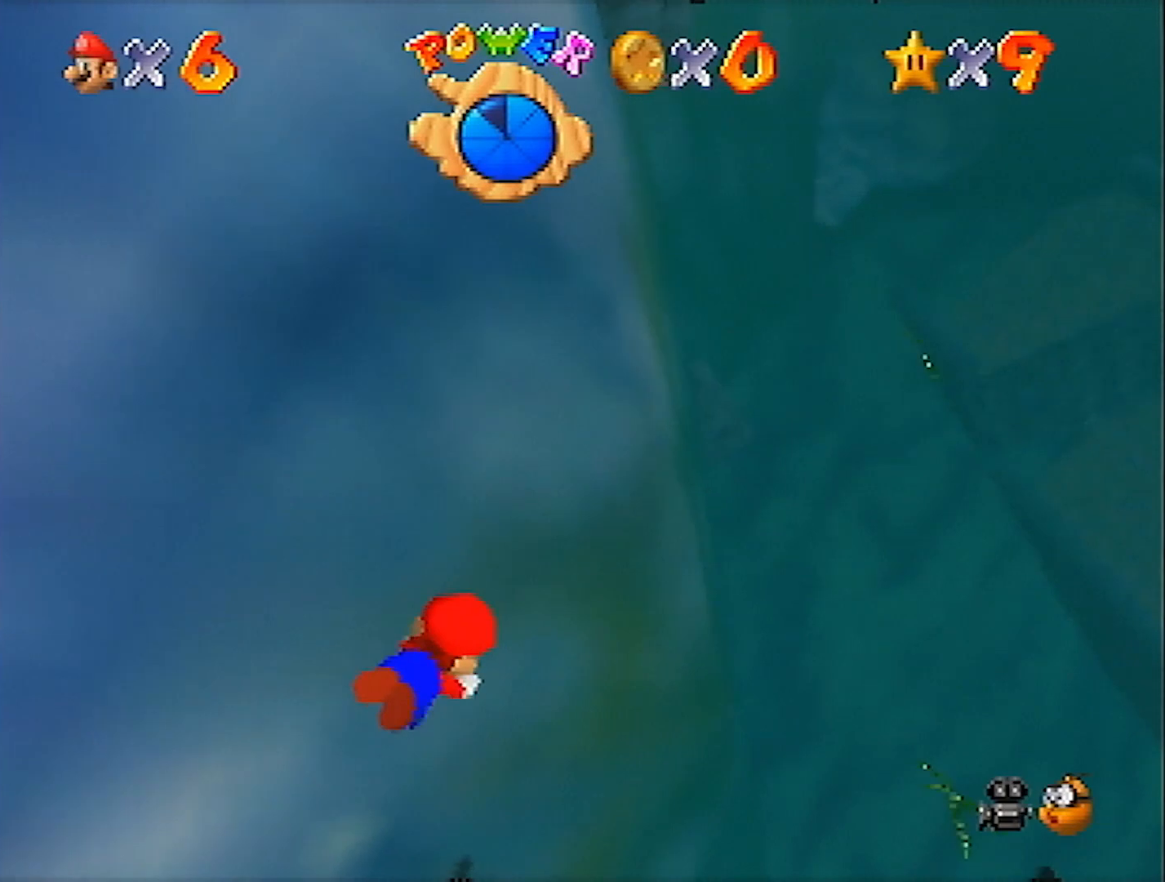
{"buttons": ["C_RIGHT"], "left_stick": "up", "events": [[300, "A", "up"]]}
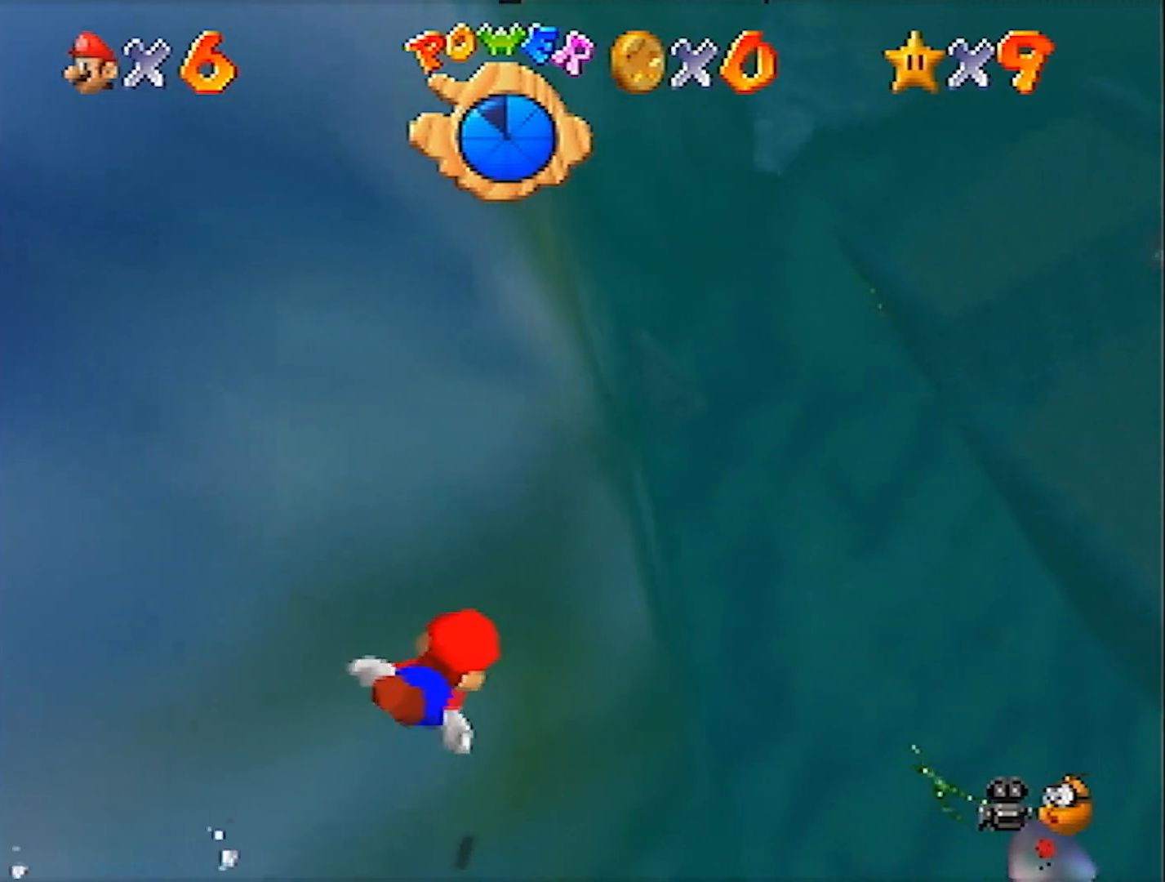
{"buttons": ["C_RIGHT"], "left_stick": "up", "events": [[34, "A", "down"], [434, "A", "up"]]}
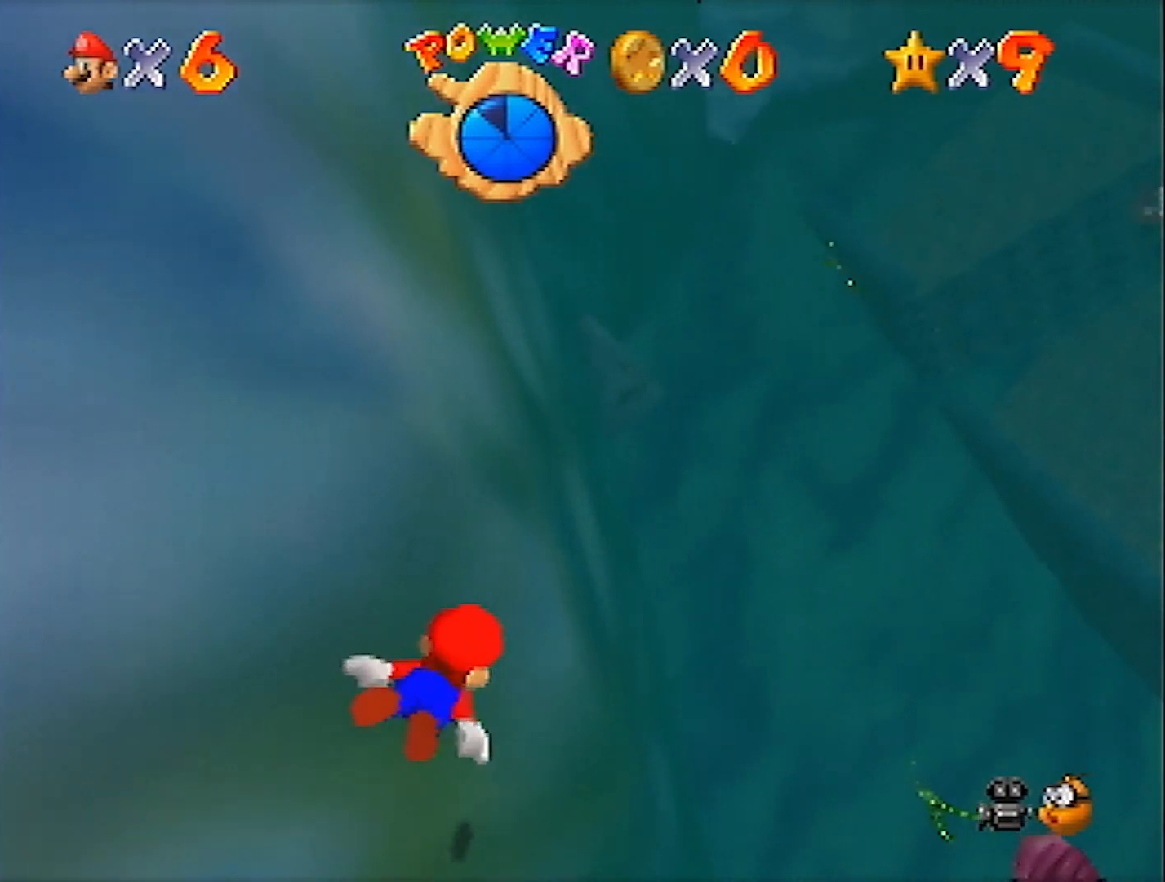
{"buttons": ["A", "C_RIGHT"], "left_stick": "up", "events": [[167, "A", "down"]]}
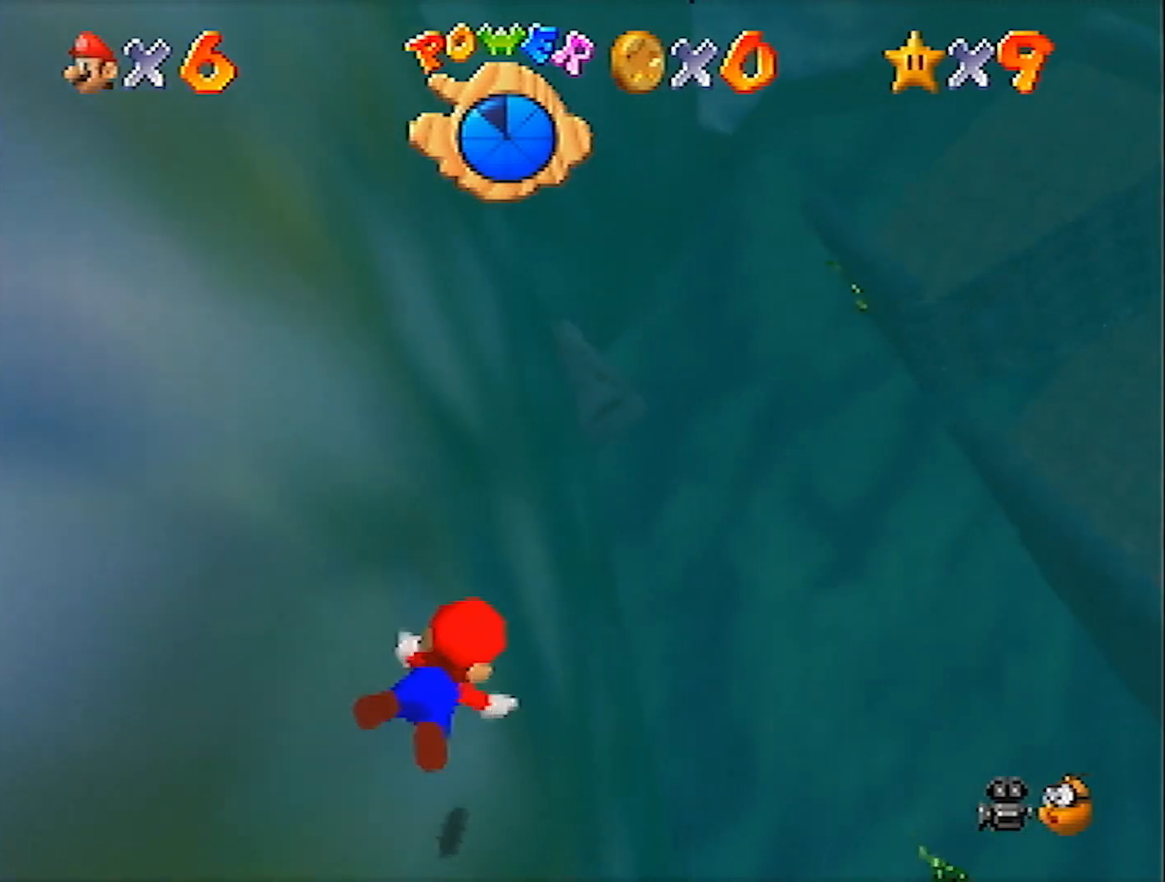
{"buttons": ["A", "C_RIGHT"], "left_stick": "up", "events": [[67, "A", "up"], [334, "A", "down"]]}
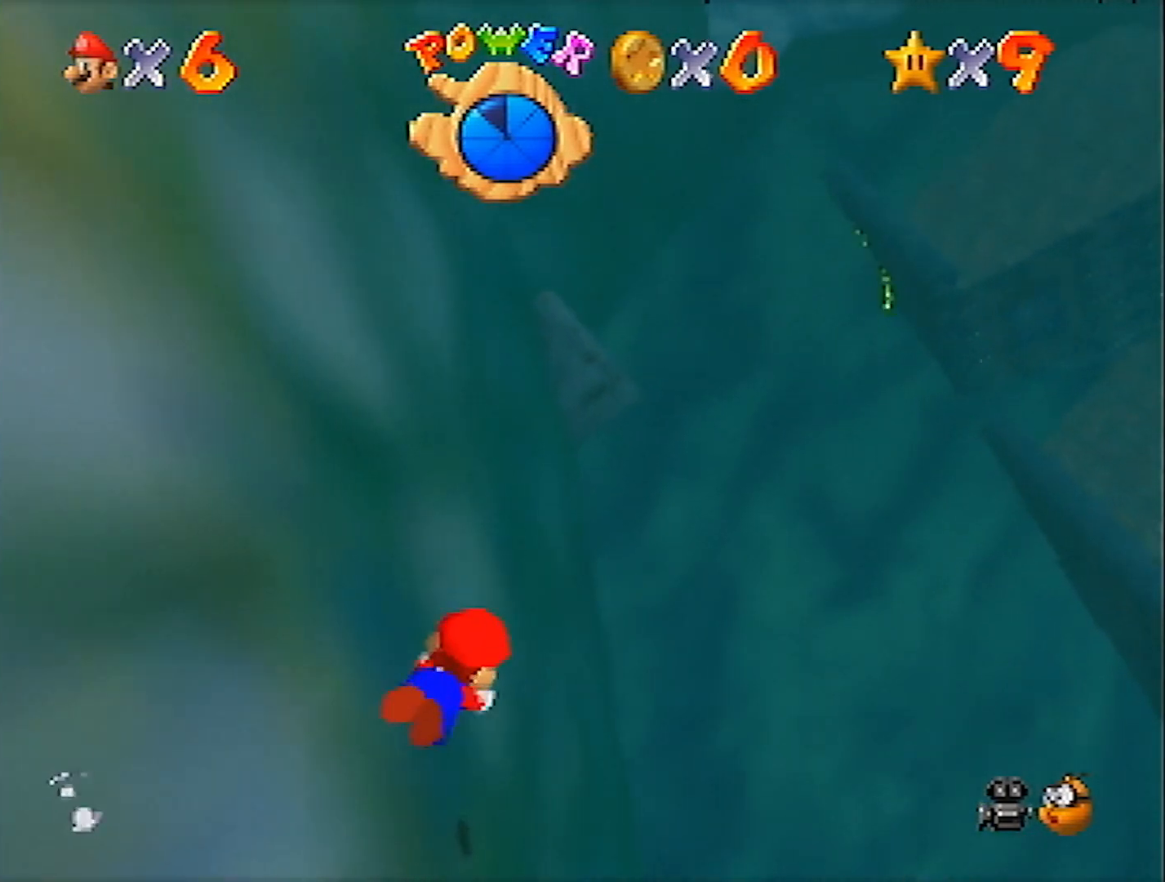
{"buttons": ["A", "C_RIGHT"], "left_stick": "up", "events": [[267, "A", "up"], [500, "A", "down"]]}
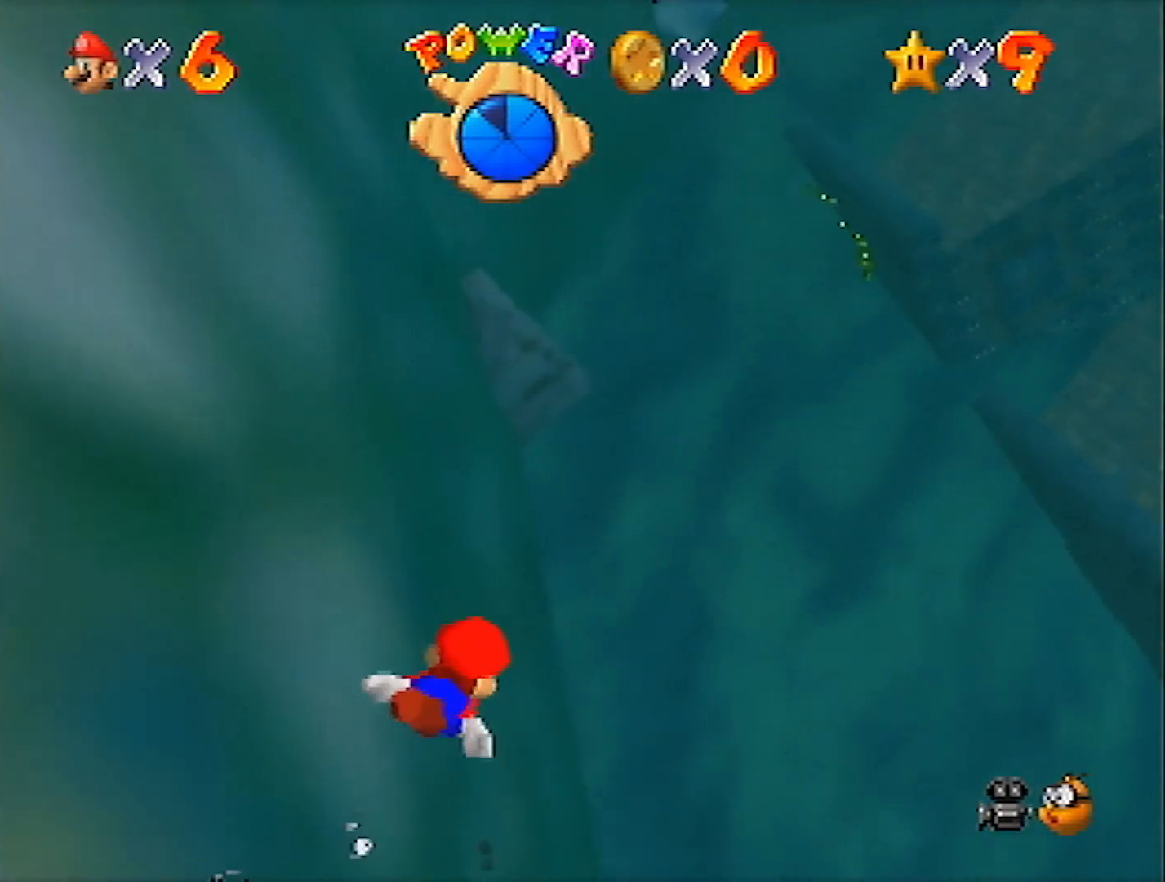
{"buttons": ["C_RIGHT"], "left_stick": "up", "events": [[367, "A", "up"]]}
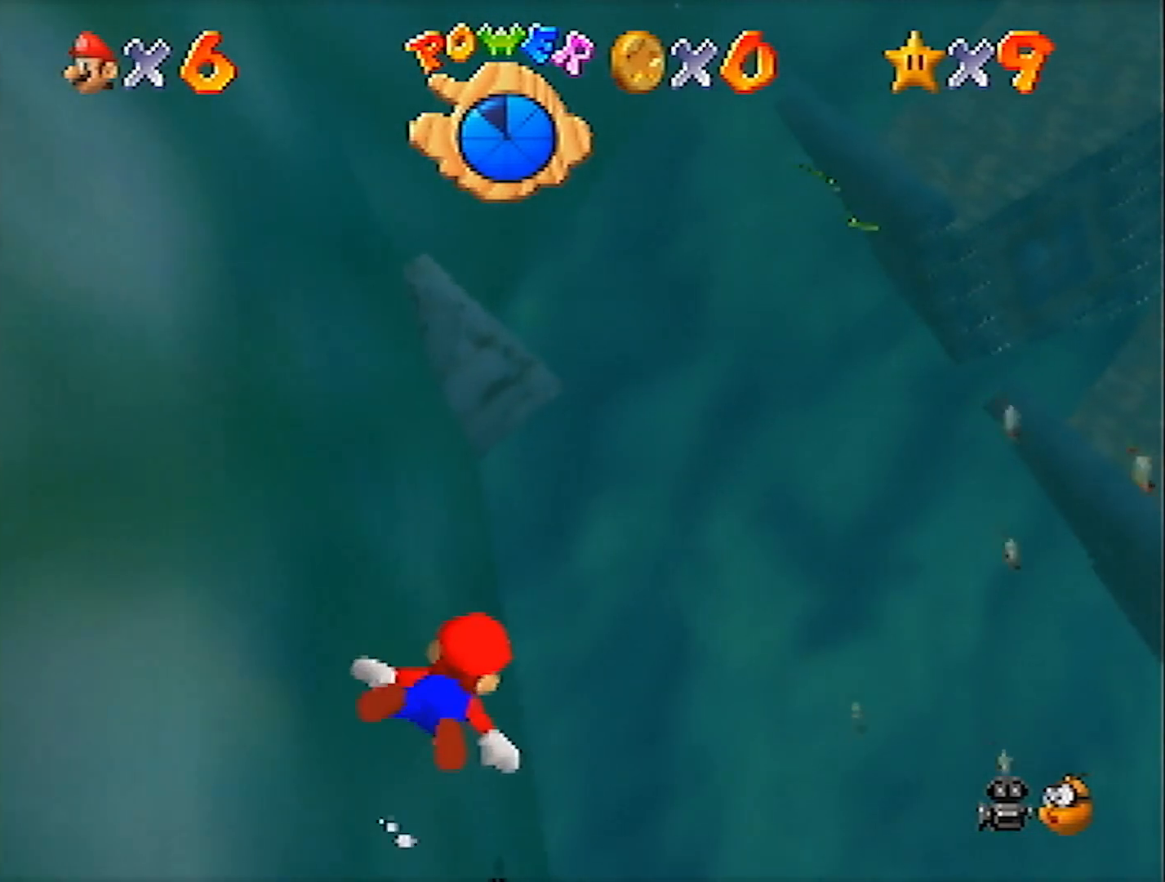
{"buttons": [], "left_stick": "up", "events": [[201, "A", "down"], [501, "A", "up"], [501, "C_RIGHT", "up"]]}